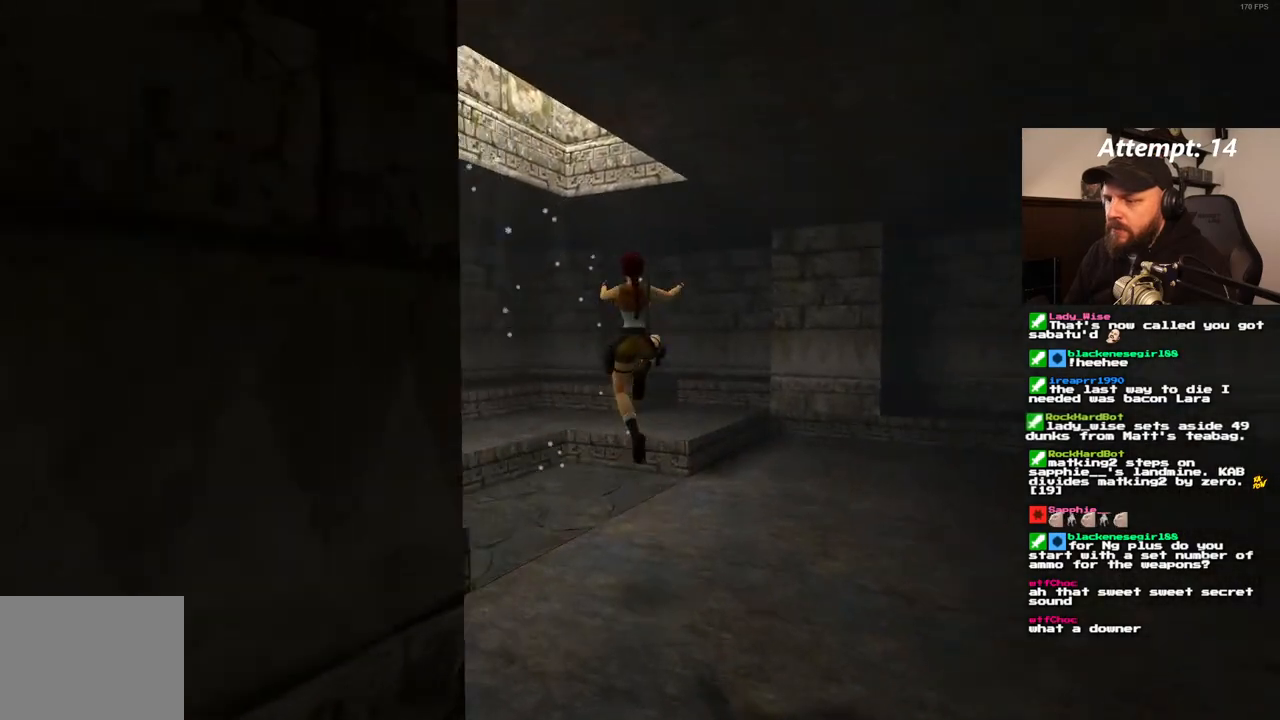
Gameplay with a controller (PlayStation layout); each line is a JSON object with the inputs held at the frame after it (dt_ms = milliseconds from this image to that frame). "events" lists button and stick changes between this image and that frame as [ms after this image, input, new state], when the widget could be followed in between. Not read: CROSS L3 R3.
{"dt_ms": 1000, "buttons": [], "left_stick": "center", "right_stick": "center", "events": [[350, "DPAD_RIGHT", "down"], [600, "SQUARE", "up"], [617, "DPAD_UP", "up"], [650, "DPAD_RIGHT", "up"]]}
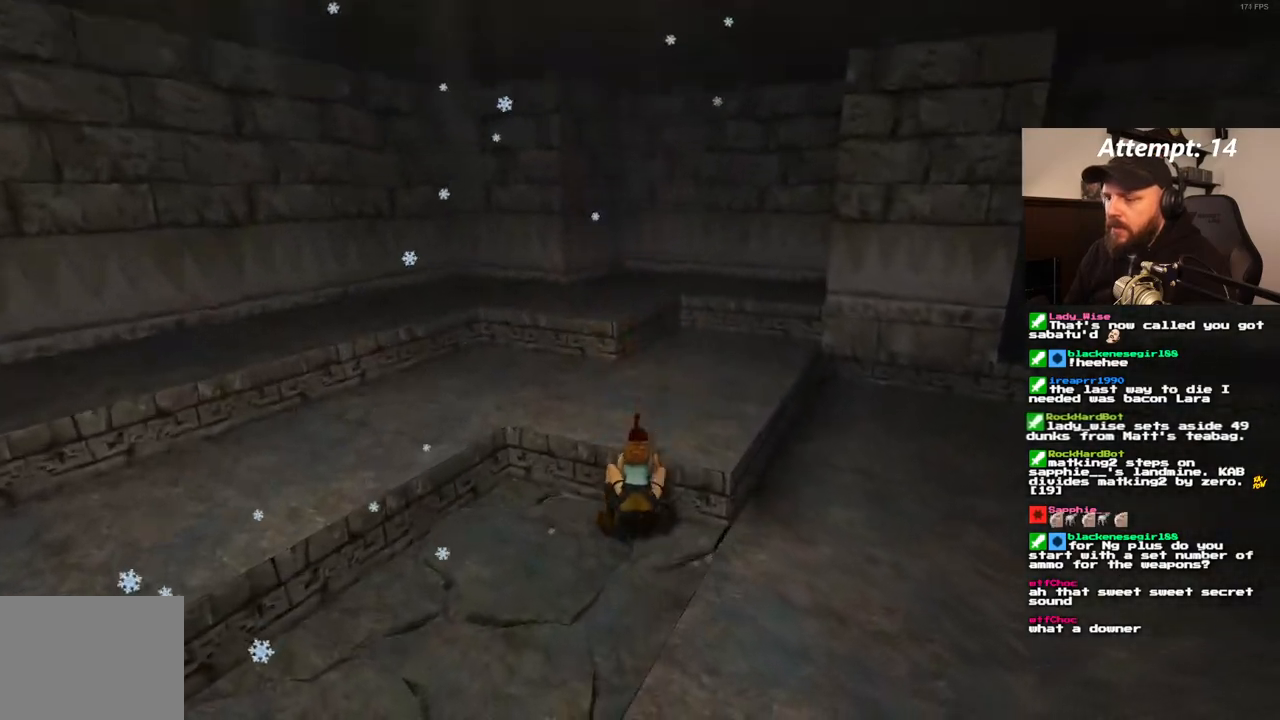
{"dt_ms": 500, "buttons": [], "left_stick": "center", "right_stick": "center", "events": []}
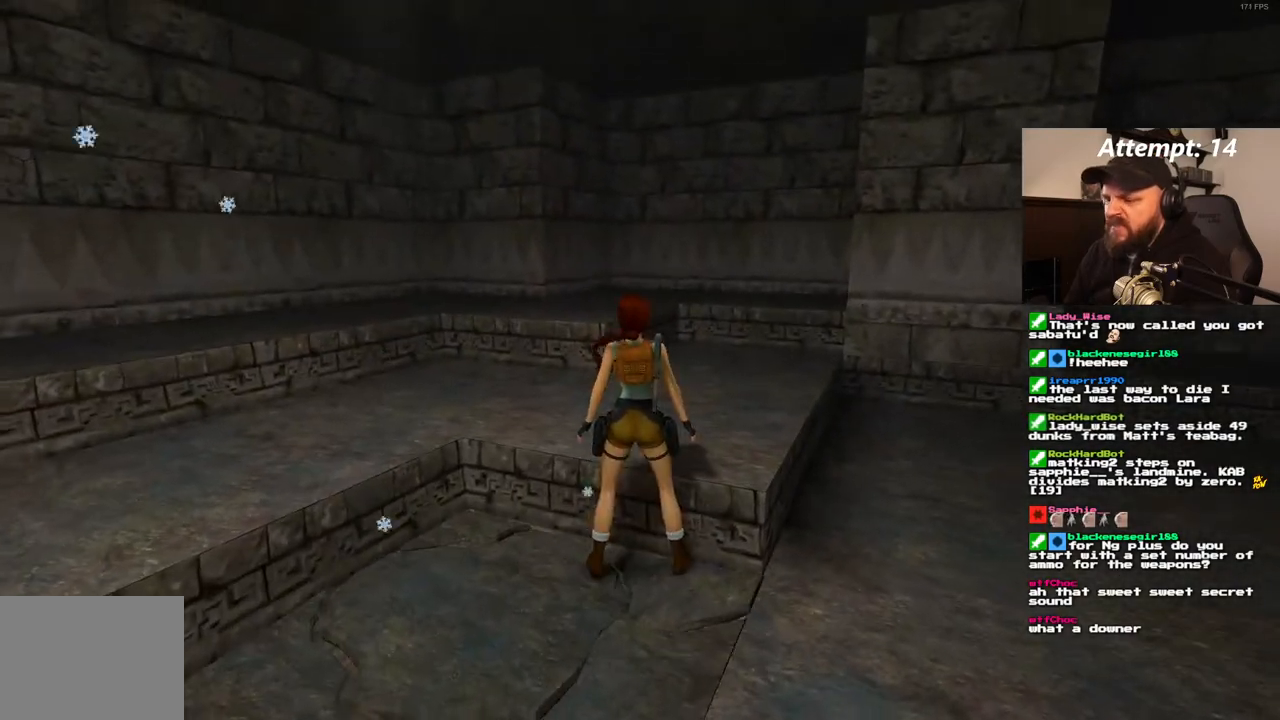
{"dt_ms": 500, "buttons": [], "left_stick": "center", "right_stick": "center", "events": []}
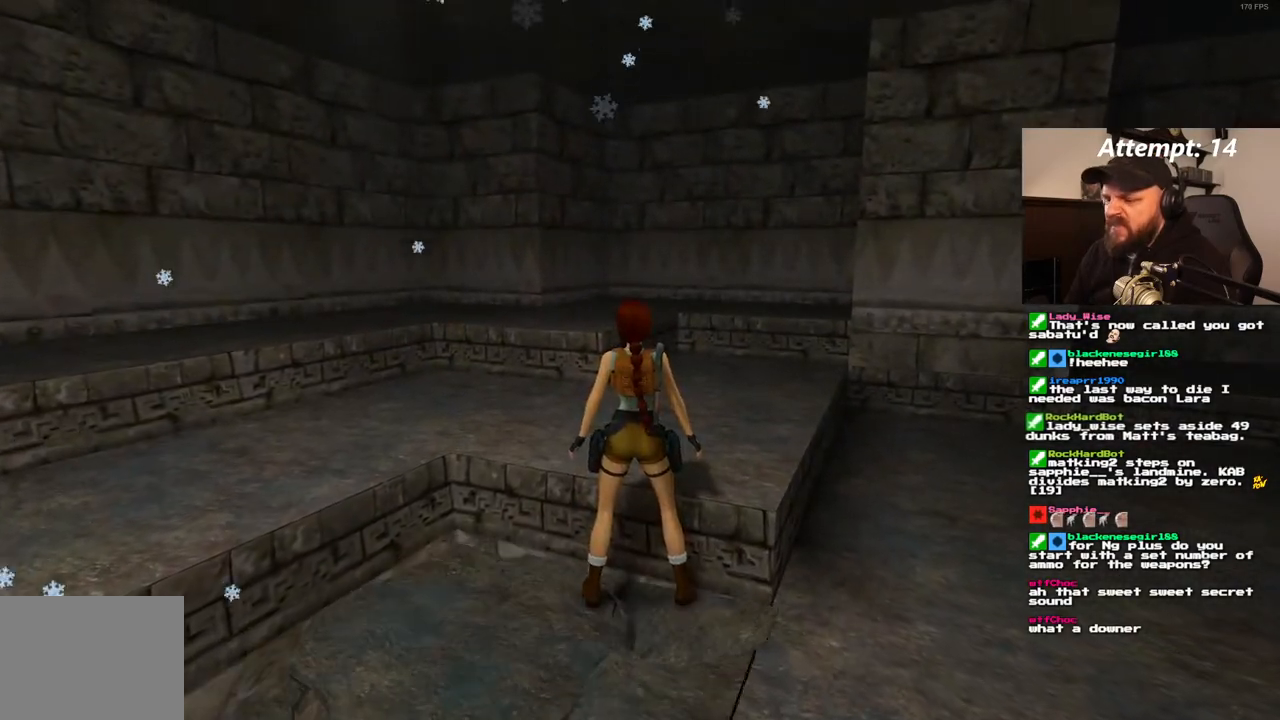
{"dt_ms": 500, "buttons": [], "left_stick": "center", "right_stick": "center", "events": []}
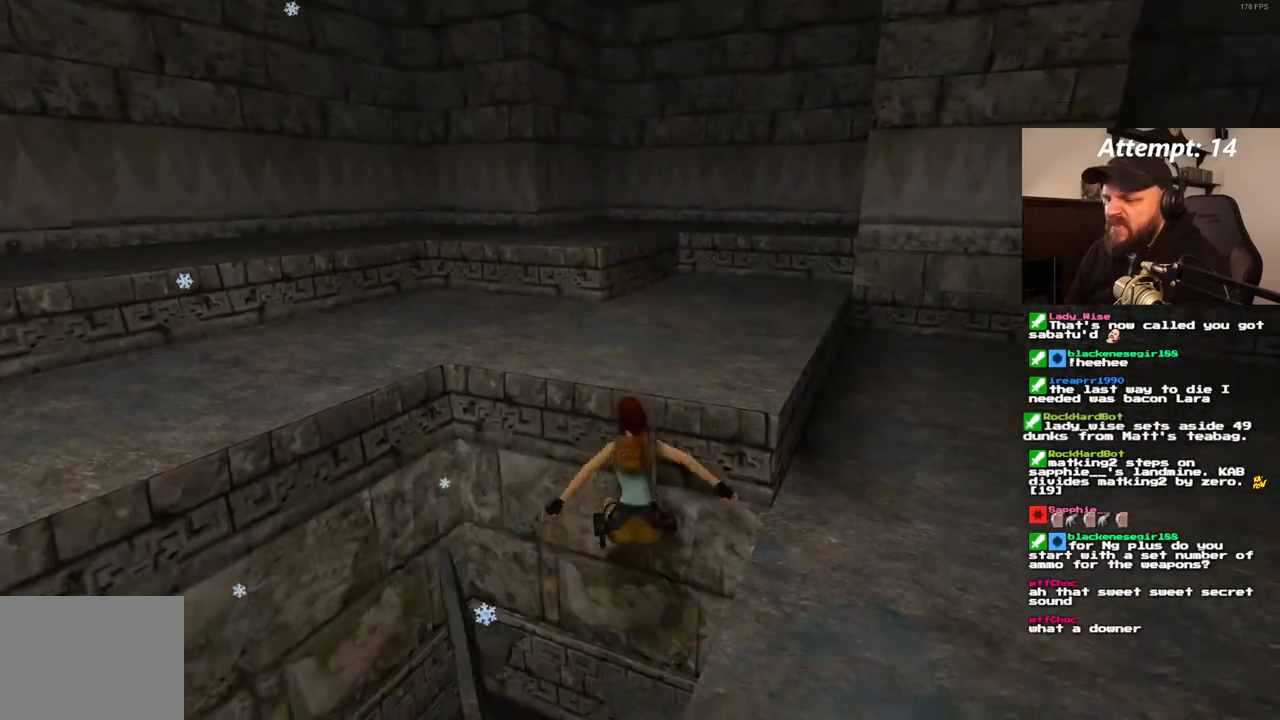
{"dt_ms": 1000, "buttons": [], "left_stick": "center", "right_stick": "center"}
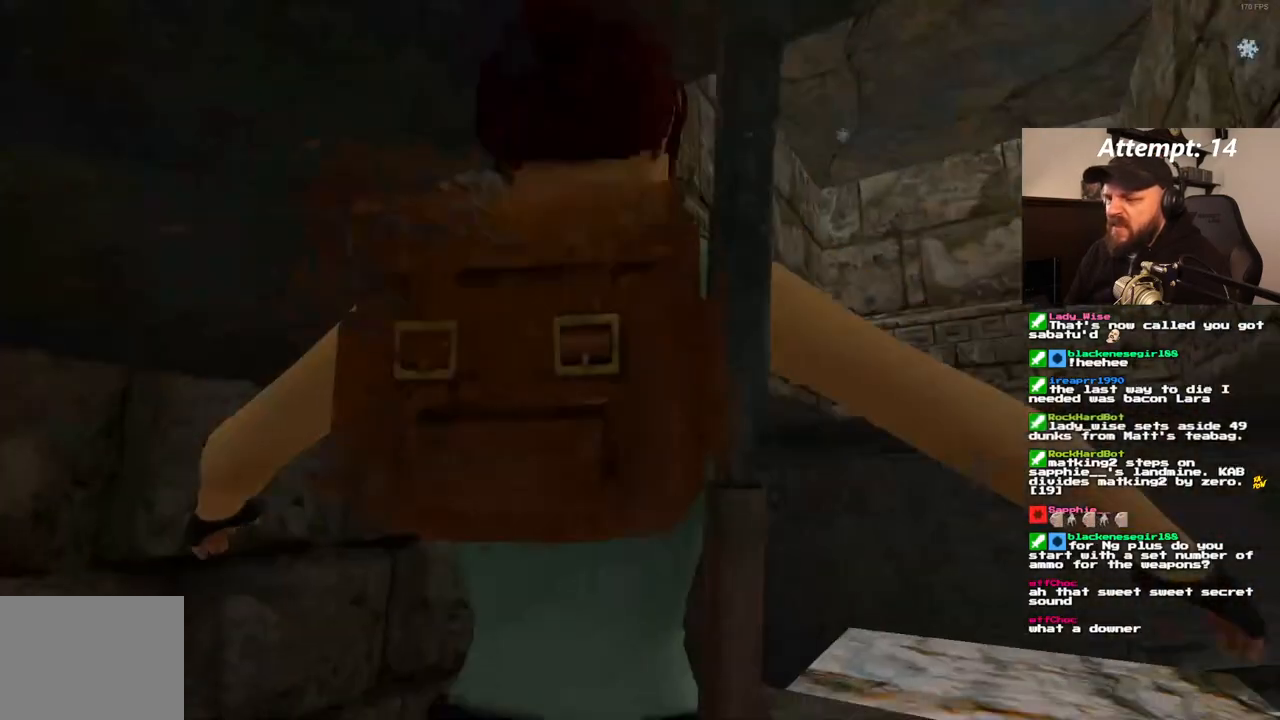
{"dt_ms": 500, "buttons": ["SQUARE"], "left_stick": "center", "right_stick": "center", "events": [[467, "SQUARE", "down"]]}
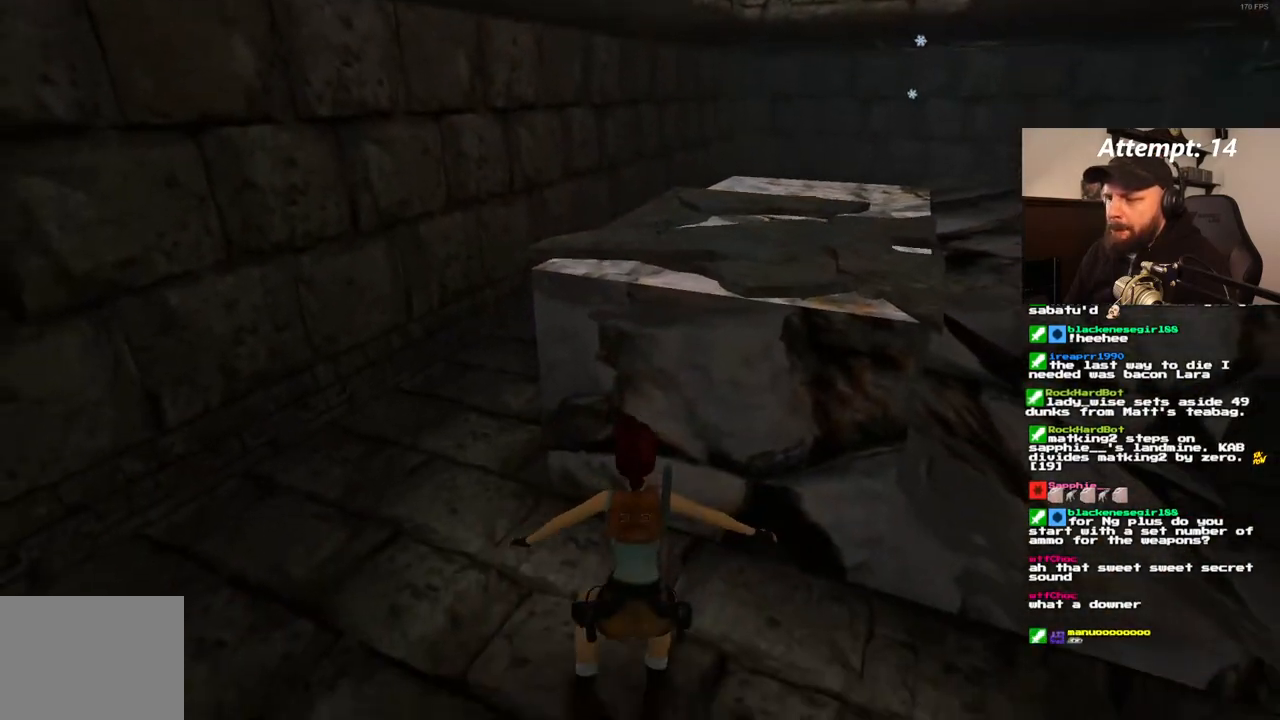
{"dt_ms": 1000, "buttons": ["DPAD_UP", "DPAD_RIGHT"], "left_stick": "center", "right_stick": "center", "events": [[33, "DPAD_DOWN", "down"], [367, "SQUARE", "up"], [383, "DPAD_DOWN", "up"], [567, "DPAD_UP", "down"], [583, "DPAD_RIGHT", "down"]]}
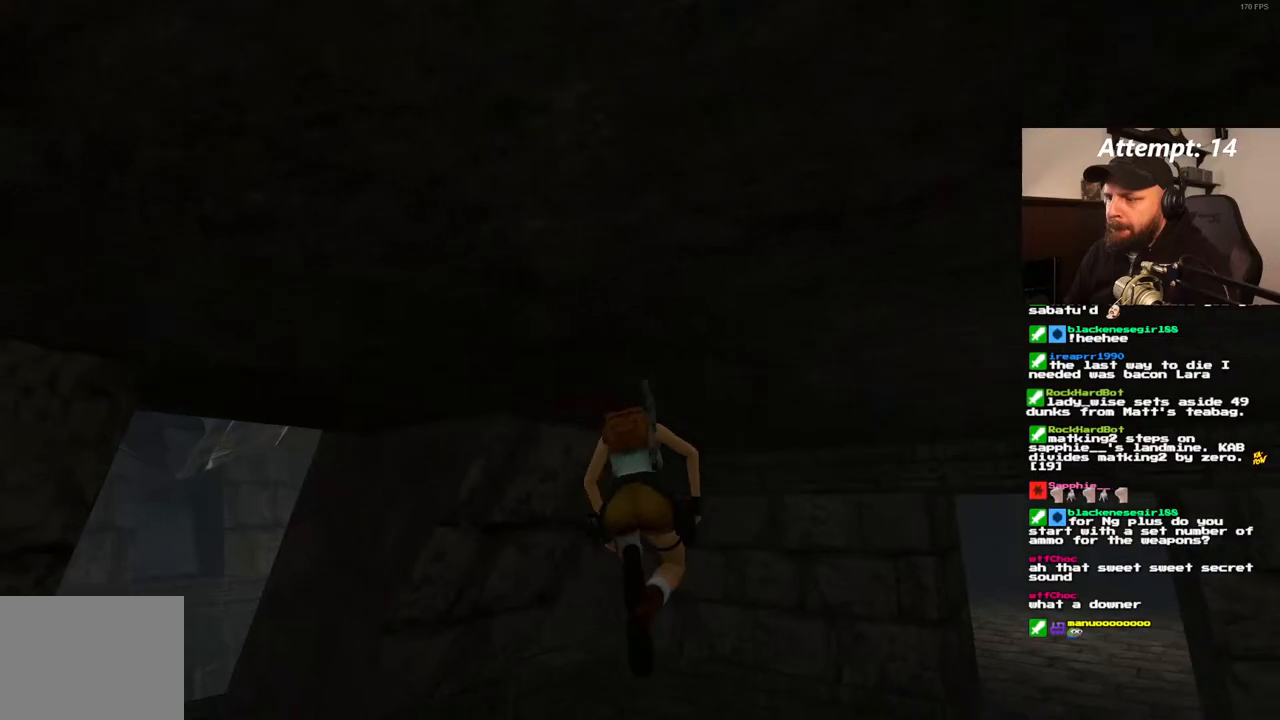
{"dt_ms": 500, "buttons": ["DPAD_UP", "DPAD_RIGHT"], "left_stick": "center", "right_stick": "center", "events": []}
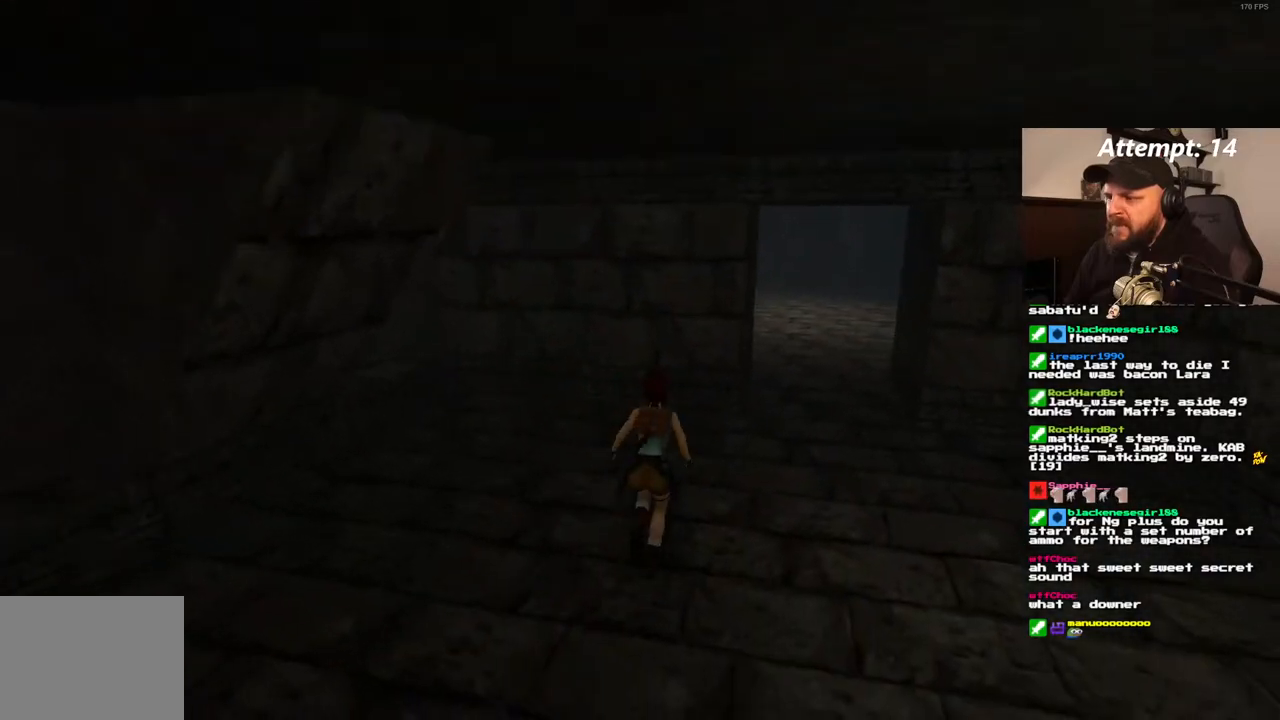
{"dt_ms": 500, "buttons": ["DPAD_UP"], "left_stick": "center", "right_stick": "center", "events": [[267, "DPAD_RIGHT", "up"]]}
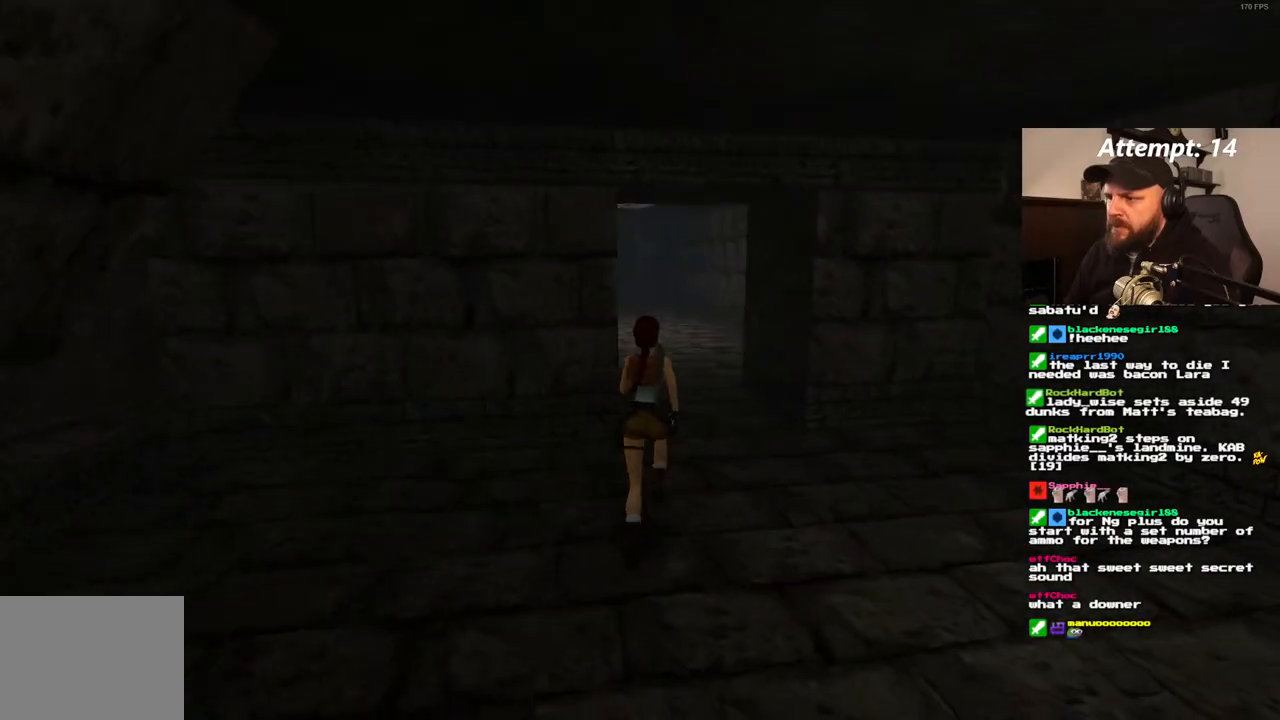
{"dt_ms": 500, "buttons": ["SQUARE", "DPAD_UP", "DPAD_LEFT"], "left_stick": "center", "right_stick": "center", "events": [[250, "DPAD_LEFT", "down"], [267, "SQUARE", "down"]]}
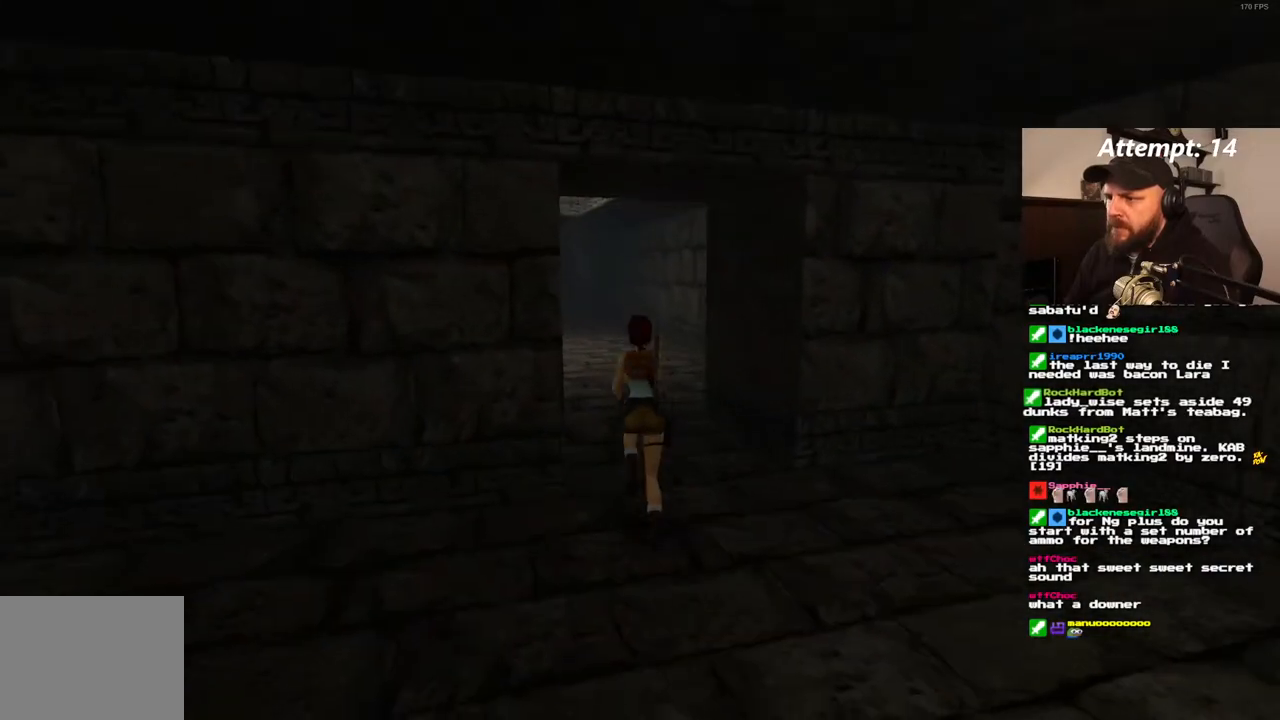
{"dt_ms": 500, "buttons": ["SQUARE", "DPAD_UP", "DPAD_LEFT"], "left_stick": "center", "right_stick": "center", "events": []}
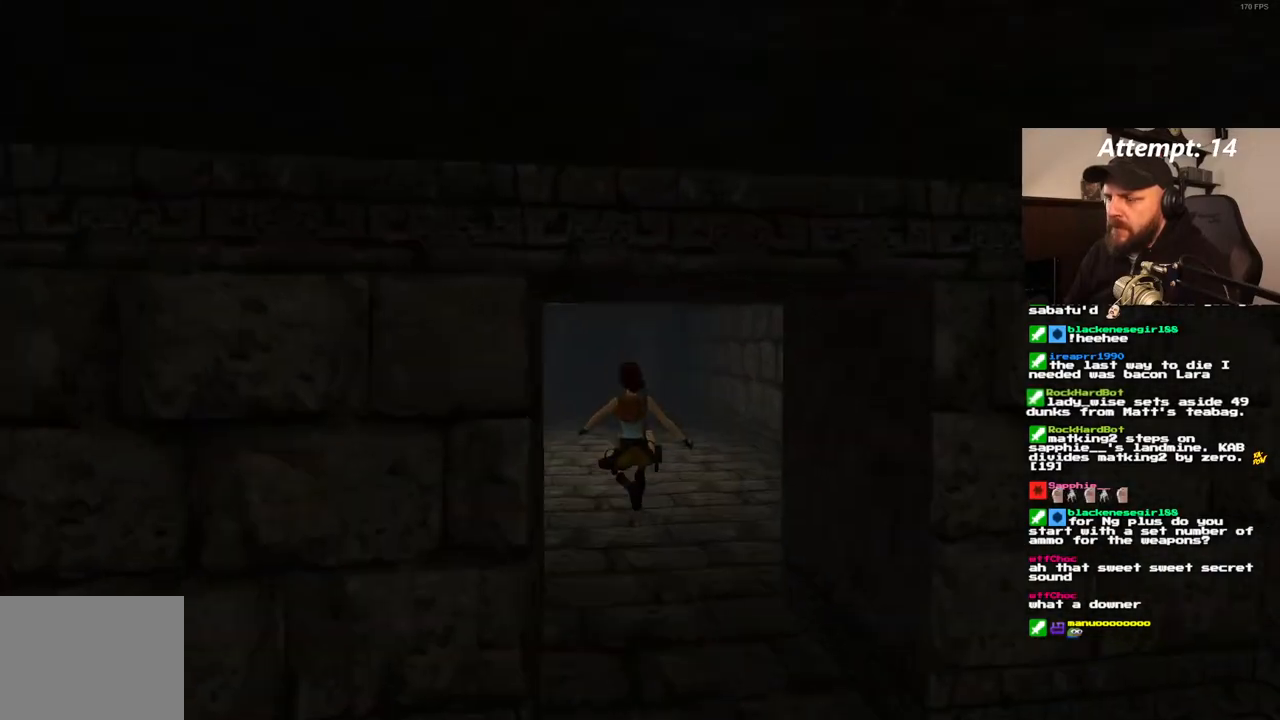
{"dt_ms": 500, "buttons": ["SQUARE", "DPAD_UP"], "left_stick": "center", "right_stick": "center", "events": [[450, "DPAD_LEFT", "up"]]}
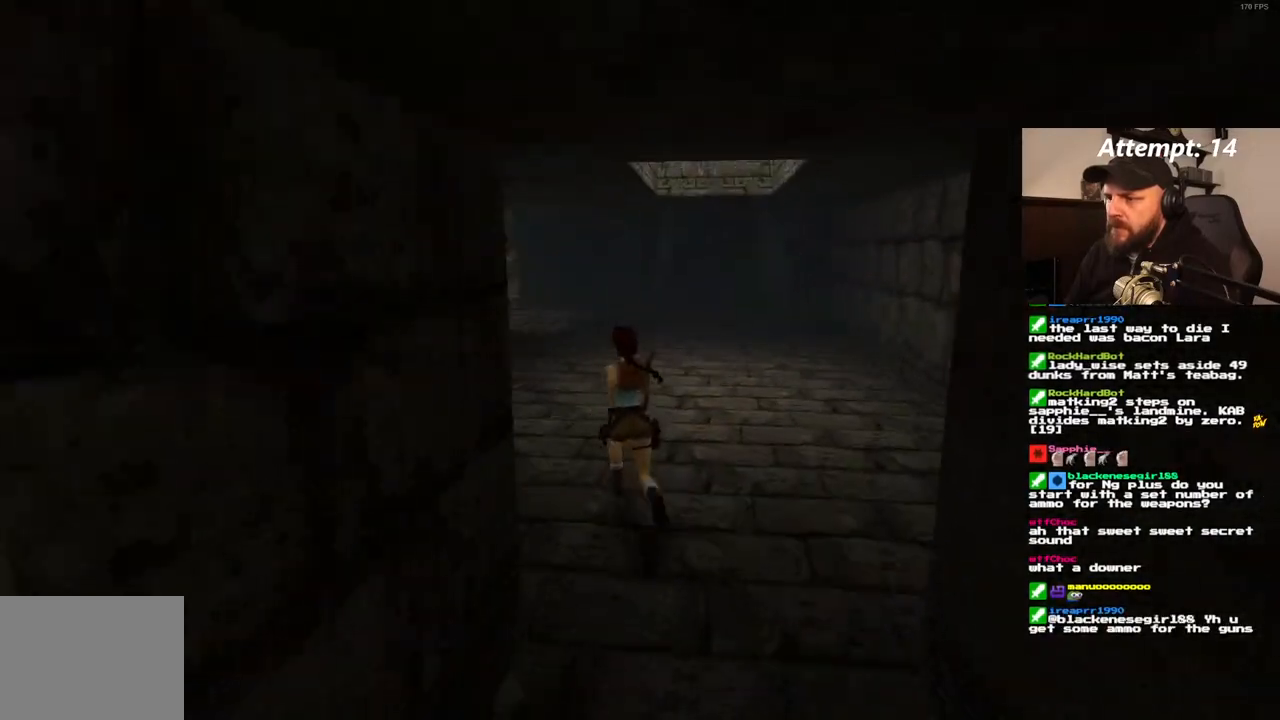
{"dt_ms": 500, "buttons": ["SQUARE", "DPAD_UP"], "left_stick": "center", "right_stick": "center", "events": []}
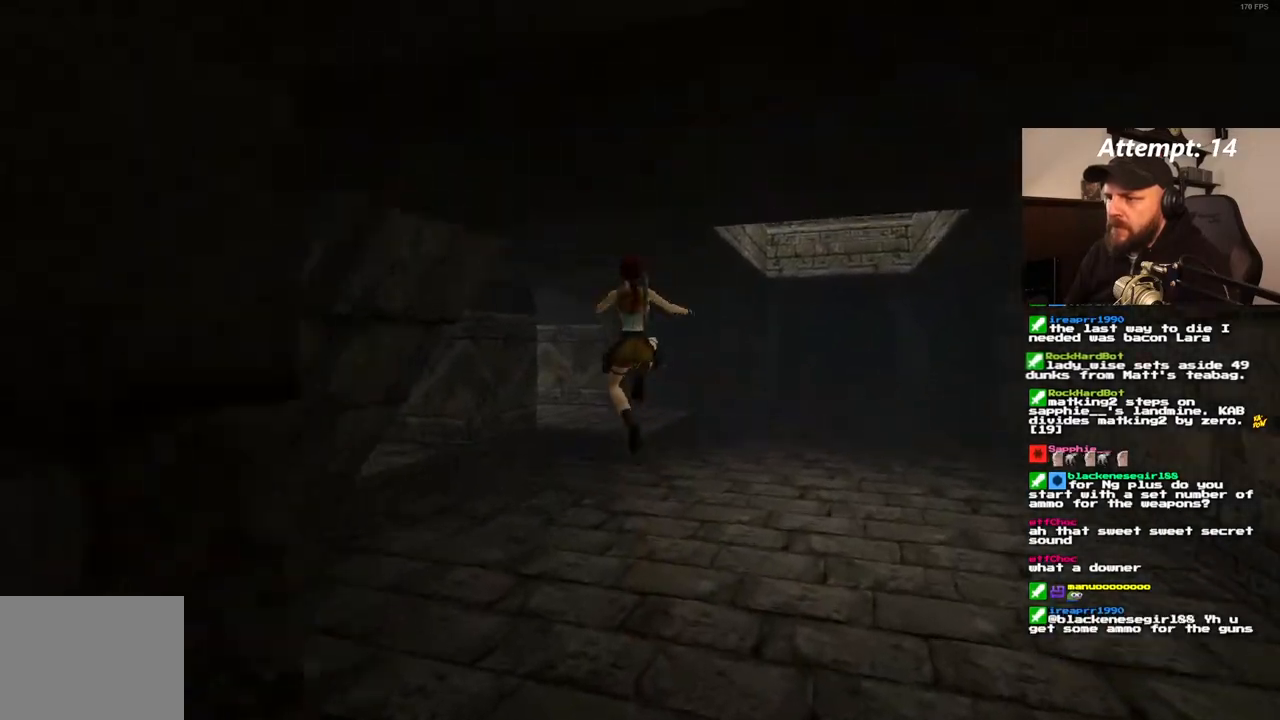
{"dt_ms": 500, "buttons": ["SQUARE", "DPAD_UP", "DPAD_LEFT"], "left_stick": "center", "right_stick": "center", "events": [[133, "DPAD_LEFT", "down"]]}
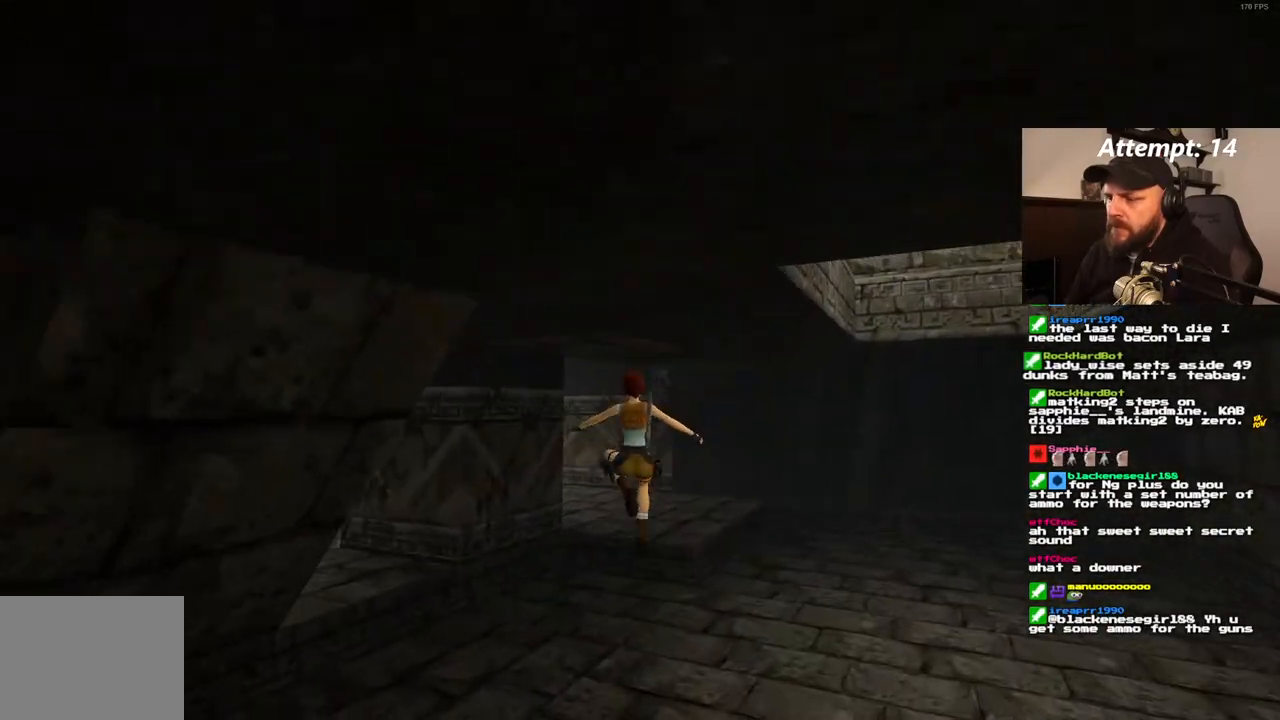
{"dt_ms": 500, "buttons": ["SQUARE", "DPAD_UP"], "left_stick": "center", "right_stick": "center", "events": [[33, "DPAD_LEFT", "up"], [300, "DPAD_LEFT", "down"], [433, "DPAD_LEFT", "up"]]}
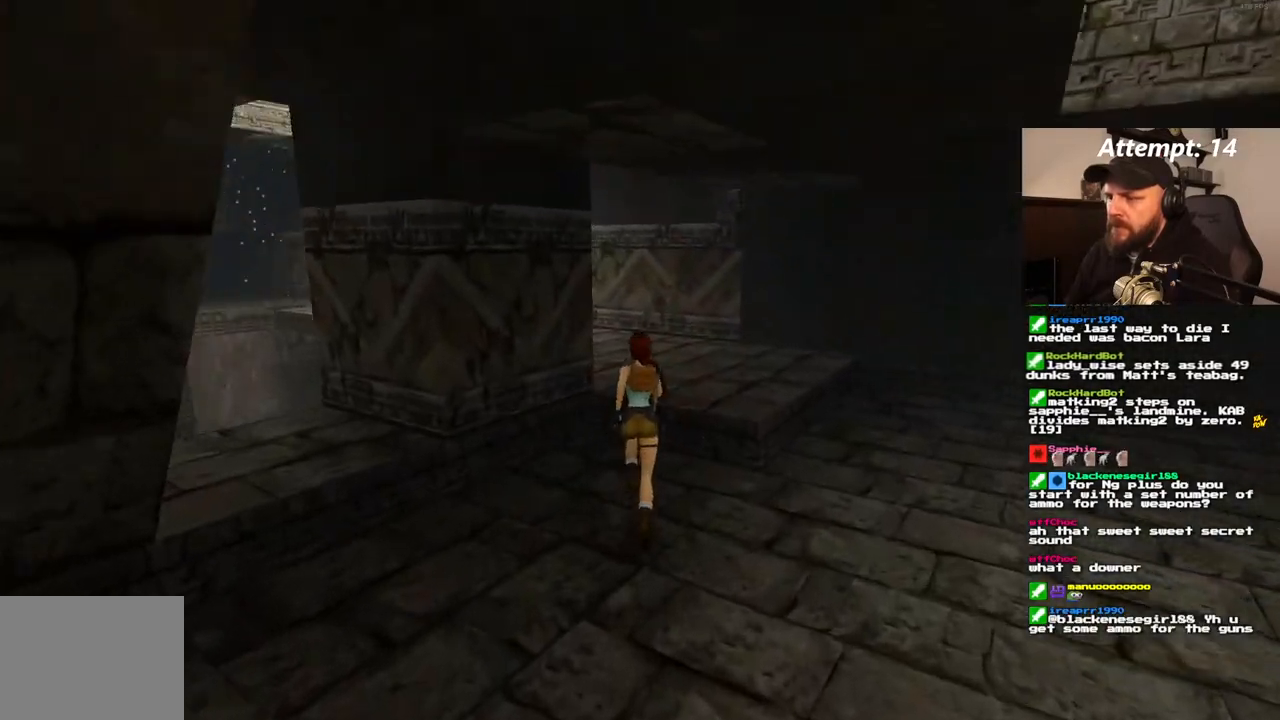
{"dt_ms": 500, "buttons": ["SQUARE", "DPAD_UP", "DPAD_LEFT"], "left_stick": "center", "right_stick": "center", "events": [[417, "DPAD_LEFT", "down"]]}
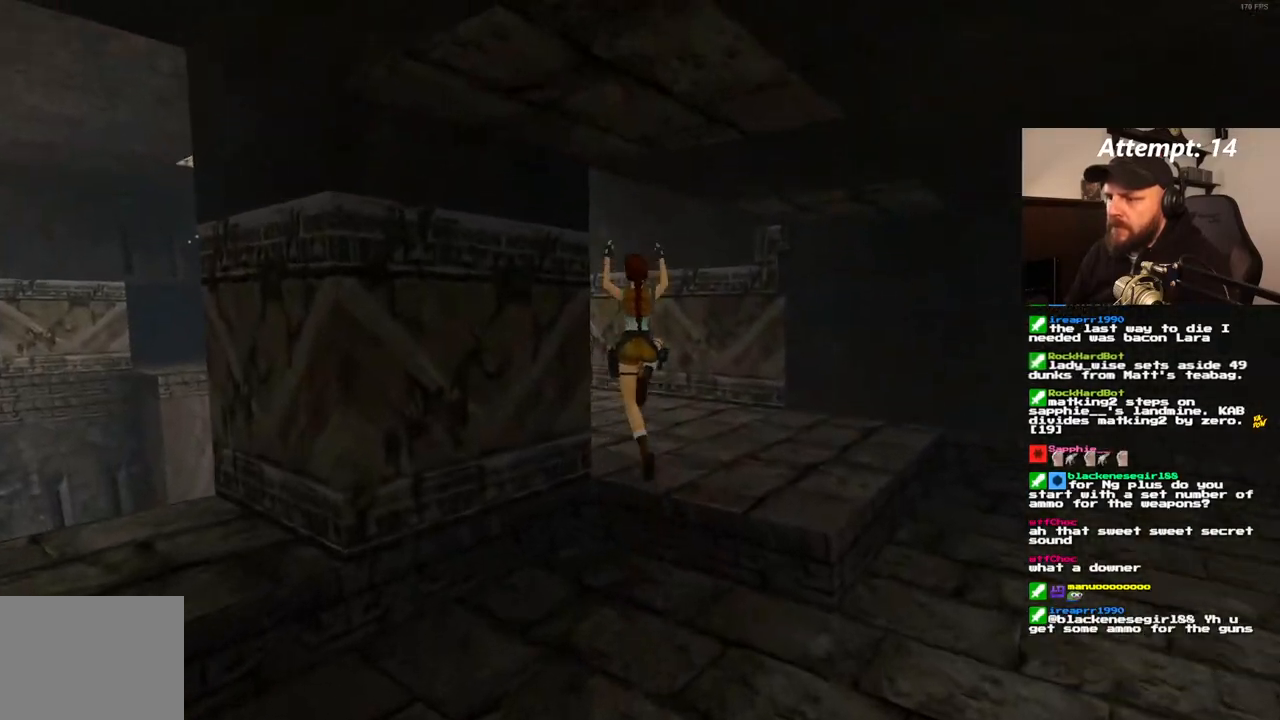
{"dt_ms": 500, "buttons": ["SQUARE", "DPAD_UP", "DPAD_LEFT"], "left_stick": "center", "right_stick": "center", "events": []}
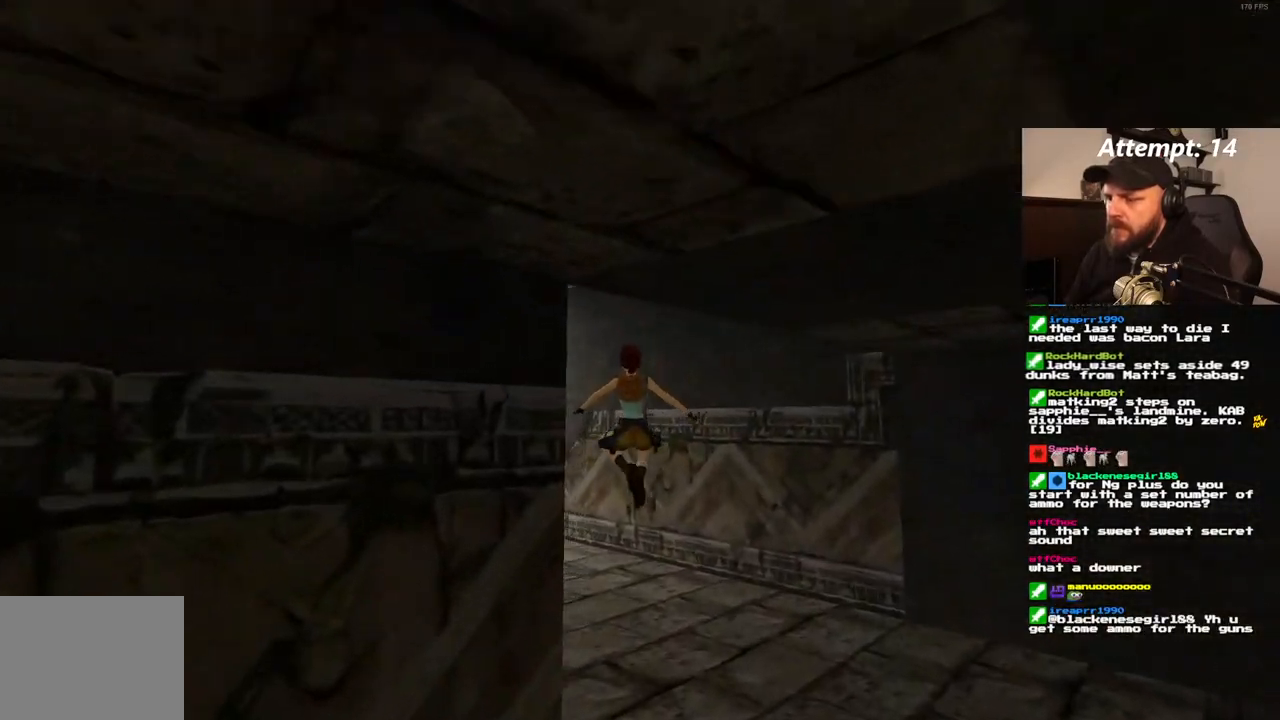
{"dt_ms": 500, "buttons": ["DPAD_UP", "DPAD_LEFT"], "left_stick": "center", "right_stick": "center", "events": [[233, "SQUARE", "up"], [250, "DPAD_LEFT", "up"], [400, "DPAD_LEFT", "down"]]}
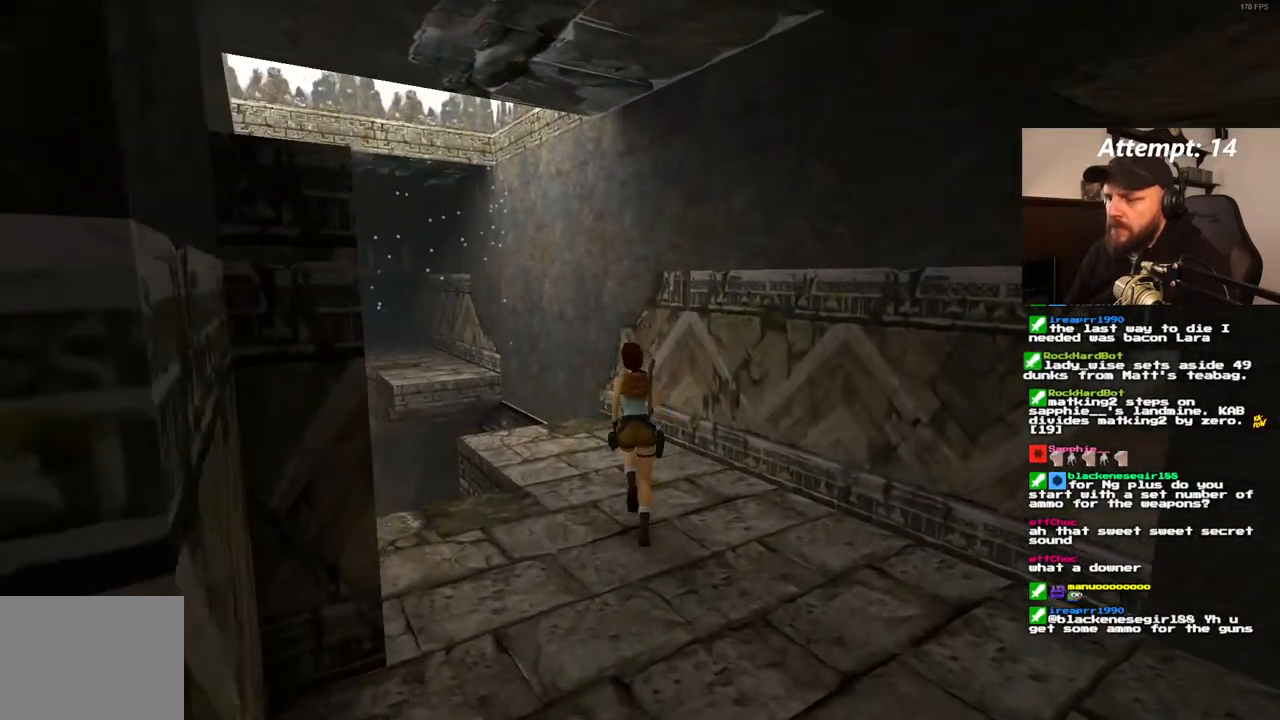
{"dt_ms": 500, "buttons": ["DPAD_UP"], "left_stick": "center", "right_stick": "center", "events": [[350, "DPAD_LEFT", "up"]]}
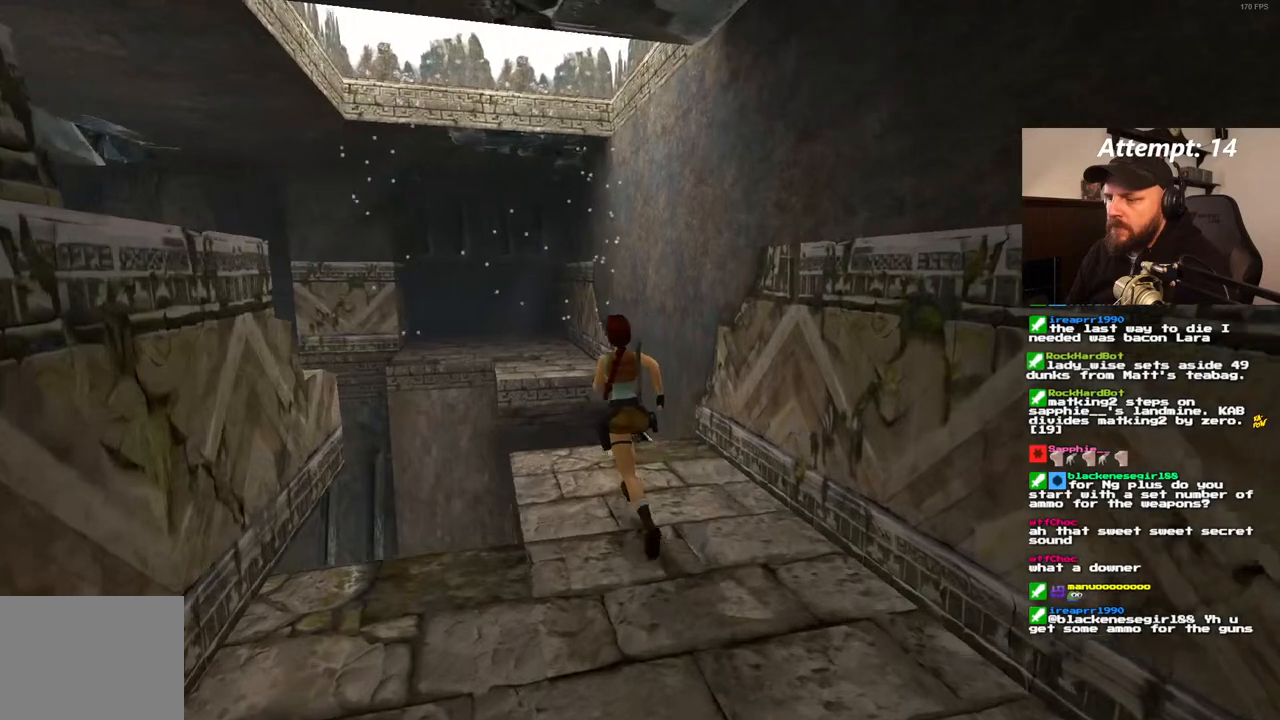
{"dt_ms": 500, "buttons": ["SQUARE", "DPAD_UP", "DPAD_LEFT"], "left_stick": "center", "right_stick": "center", "events": [[400, "DPAD_LEFT", "down"], [467, "SQUARE", "down"]]}
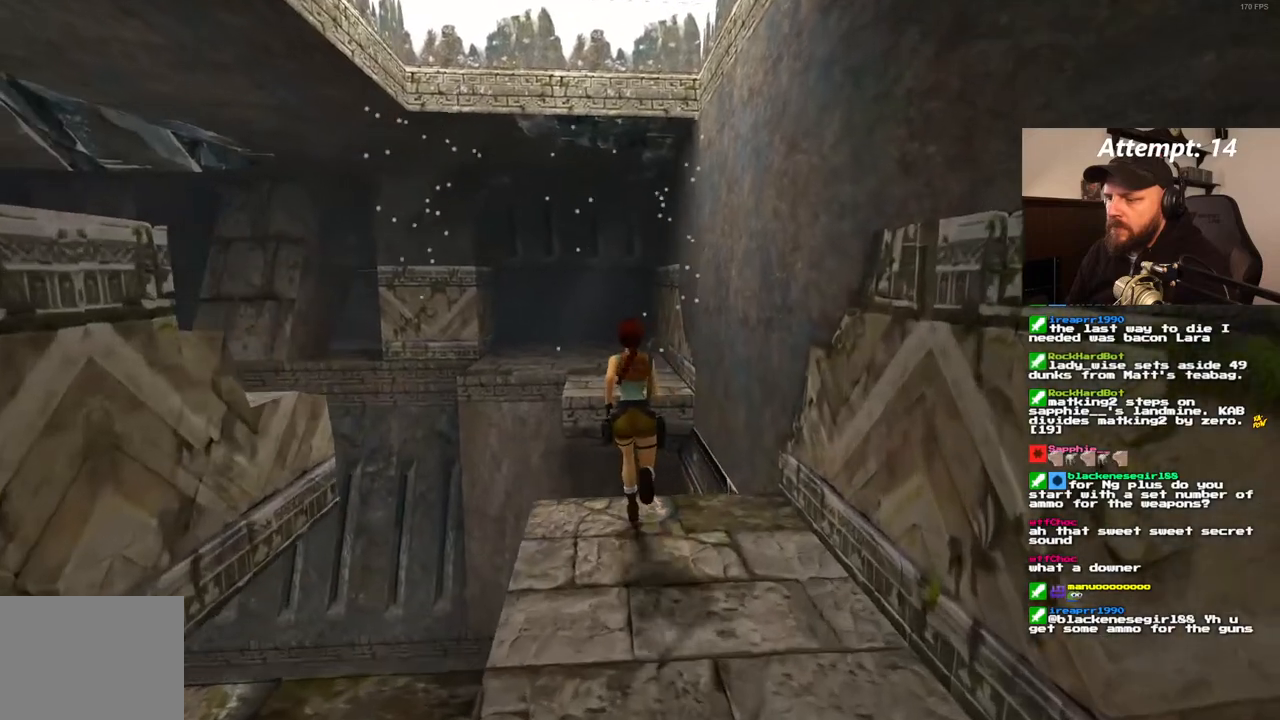
{"dt_ms": 1000, "buttons": [], "left_stick": "center", "right_stick": "center"}
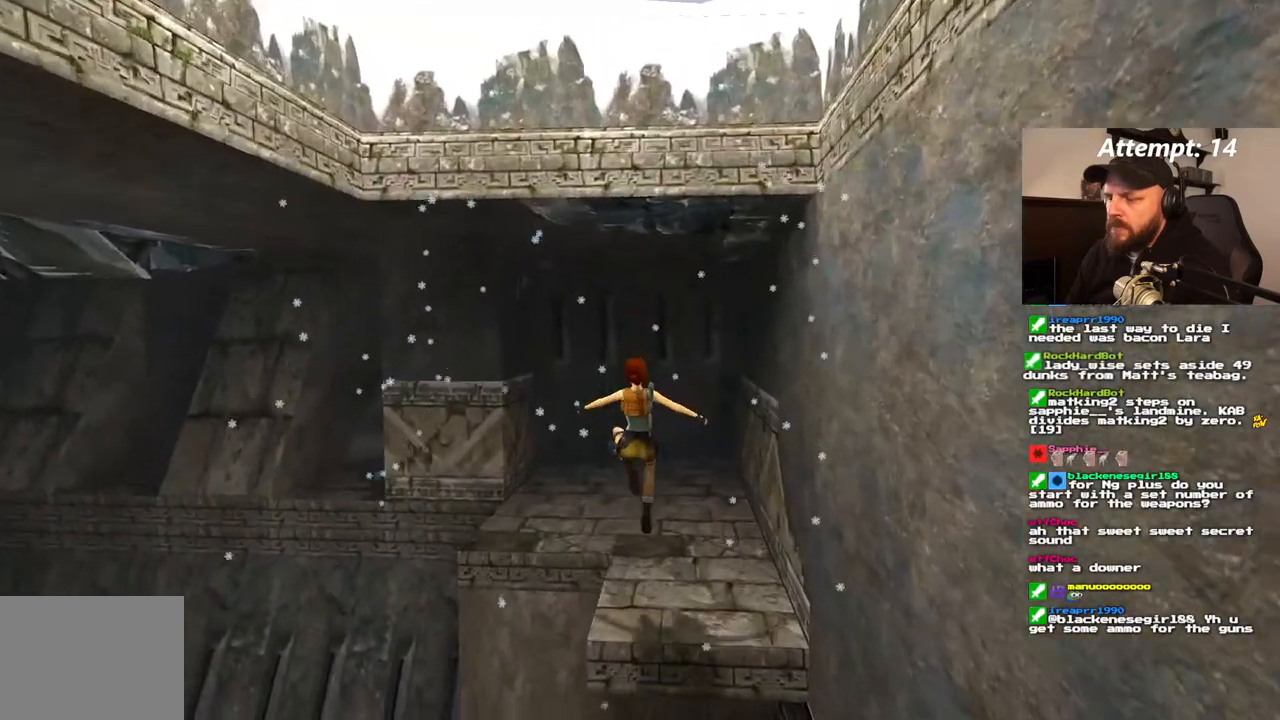
{"dt_ms": 1000, "buttons": ["SQUARE", "DPAD_UP"], "left_stick": "center", "right_stick": "center"}
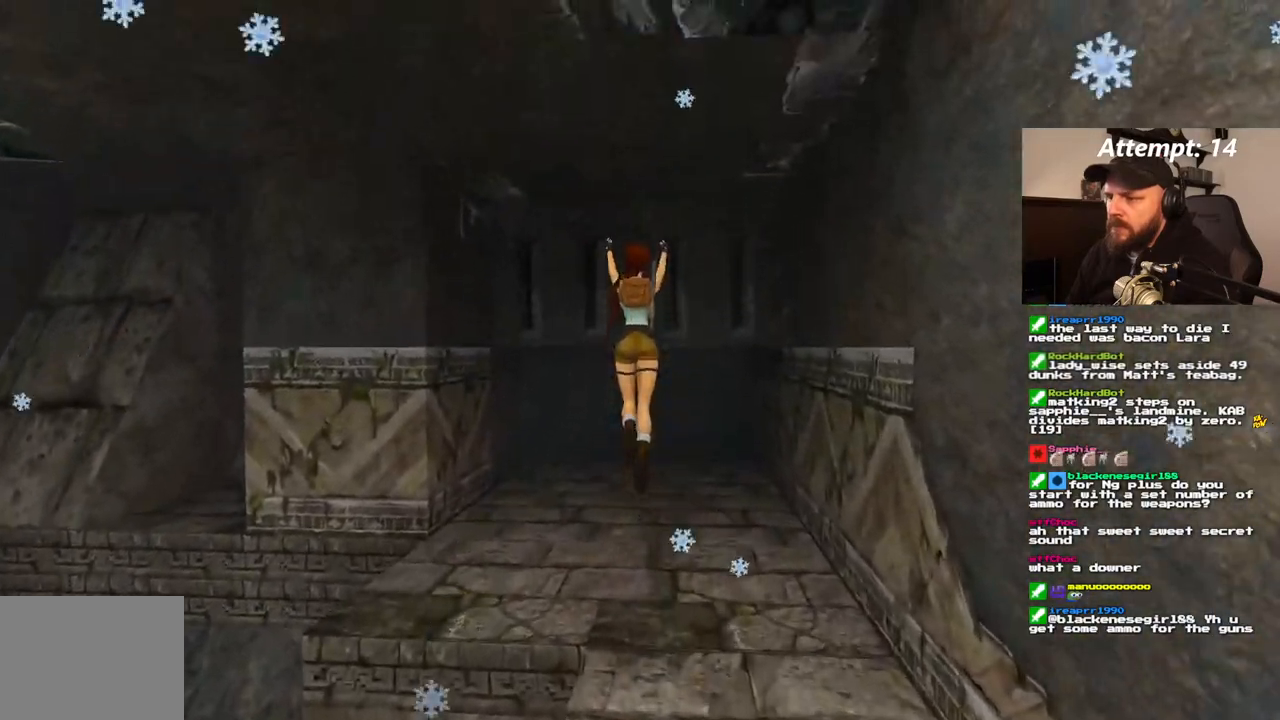
{"dt_ms": 500, "buttons": ["DPAD_UP", "DPAD_LEFT"], "left_stick": "center", "right_stick": "center"}
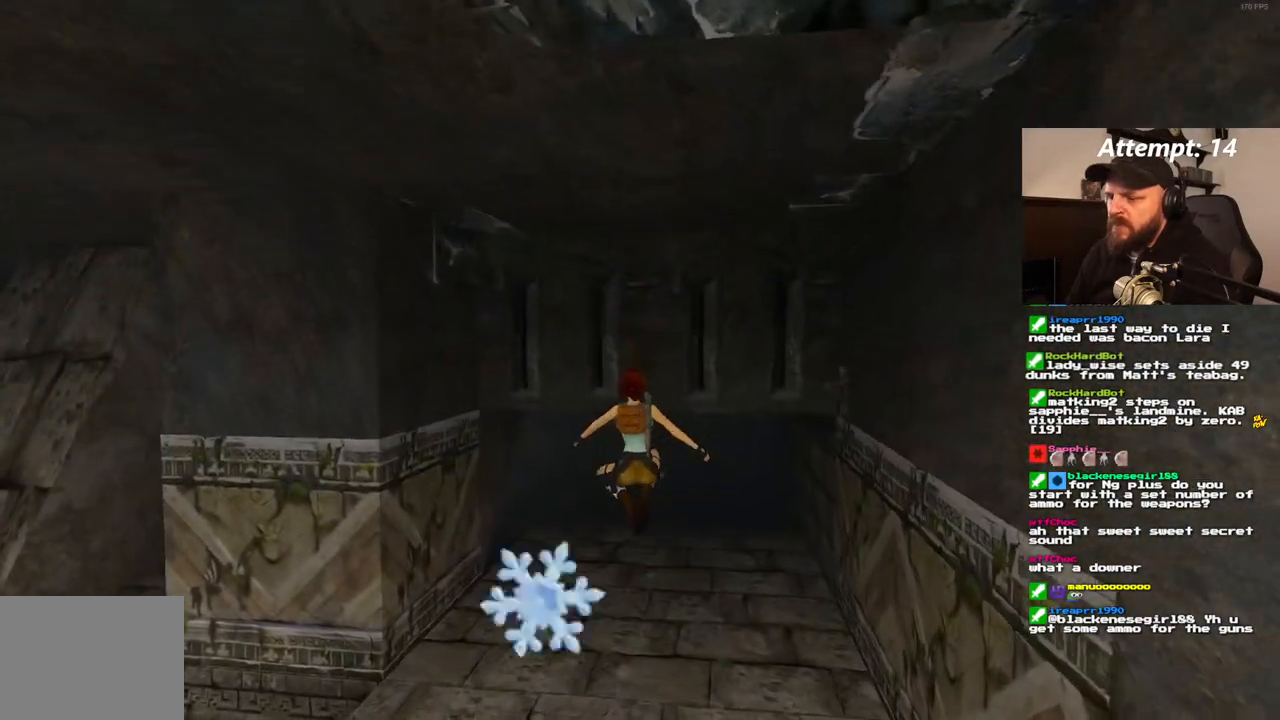
{"dt_ms": 500, "buttons": ["DPAD_UP"], "left_stick": "center", "right_stick": "center", "events": [[117, "DPAD_LEFT", "up"]]}
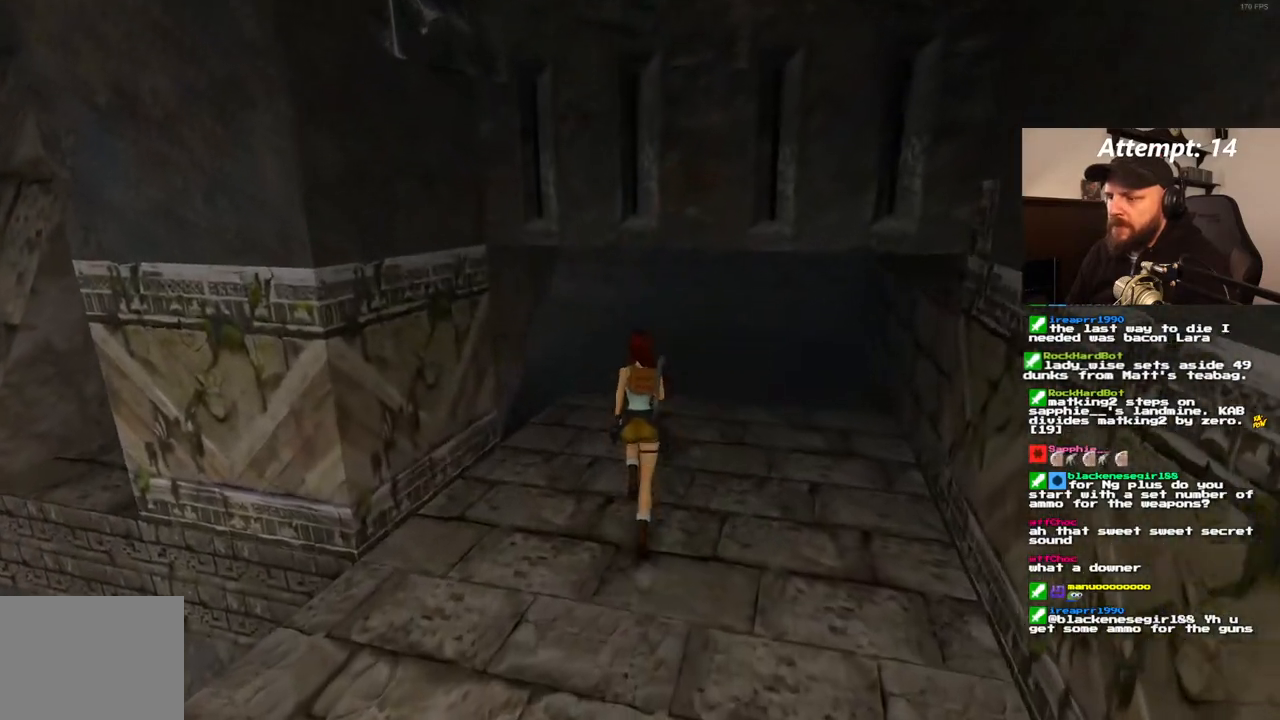
{"dt_ms": 1000, "buttons": ["DPAD_UP", "DPAD_LEFT"], "left_stick": "center", "right_stick": "center"}
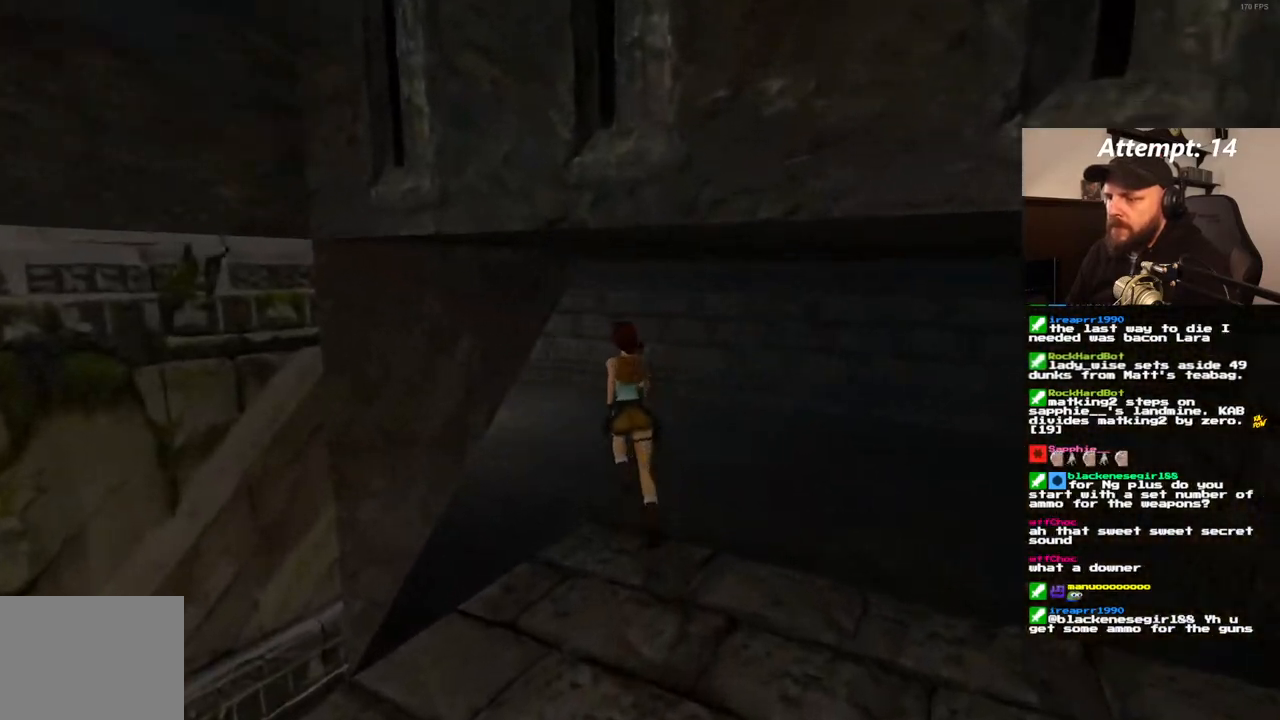
{"dt_ms": 500, "buttons": ["SQUARE", "DPAD_UP", "DPAD_LEFT"], "left_stick": "center", "right_stick": "center", "events": [[333, "SQUARE", "down"]]}
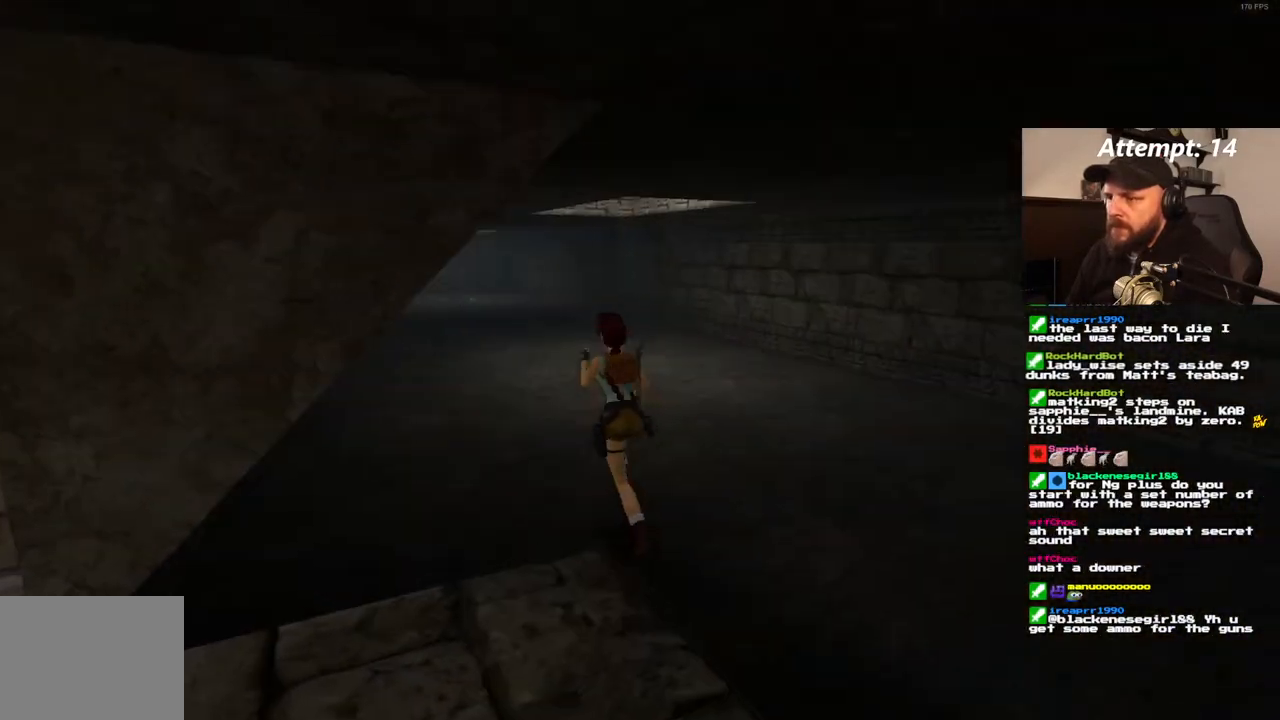
{"dt_ms": 500, "buttons": ["SQUARE"], "left_stick": "center", "right_stick": "center", "events": [[33, "DPAD_LEFT", "up"], [100, "DPAD_UP", "up"], [183, "SQUARE", "up"], [400, "SQUARE", "down"]]}
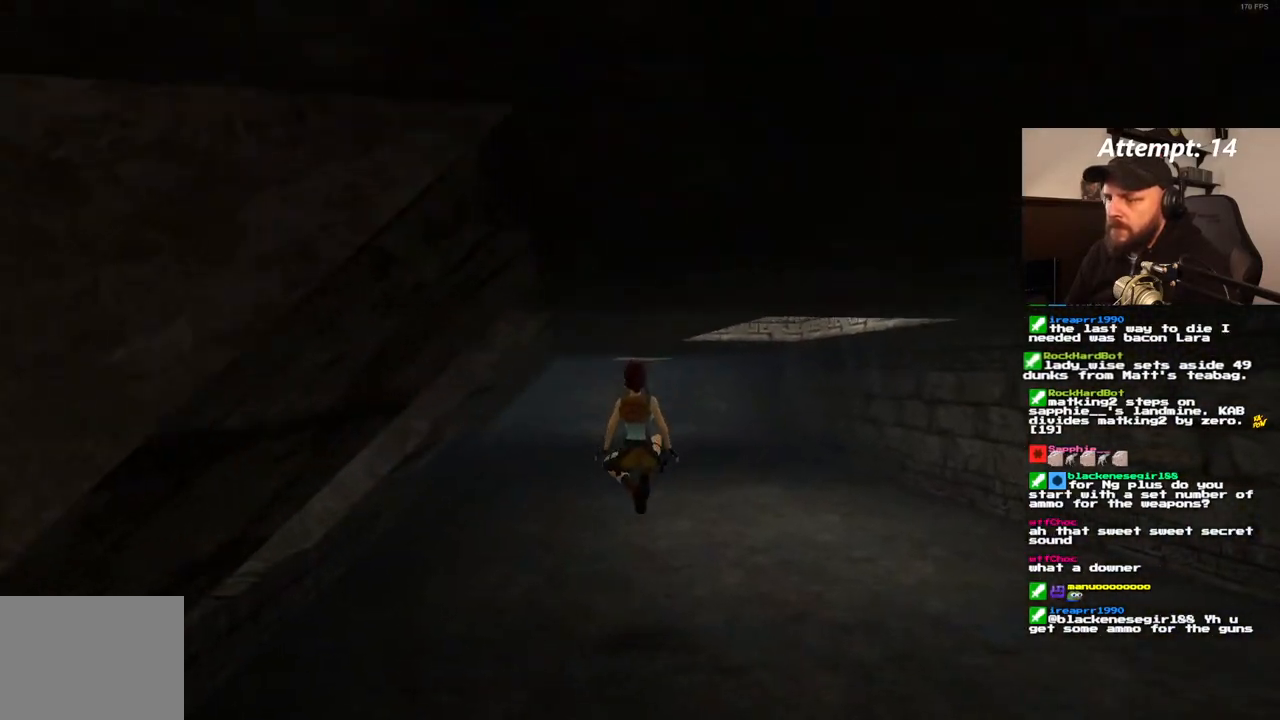
{"dt_ms": 500, "buttons": ["SQUARE", "DPAD_UP"], "left_stick": "center", "right_stick": "center", "events": [[17, "SQUARE", "up"], [150, "DPAD_UP", "down"], [300, "SQUARE", "down"]]}
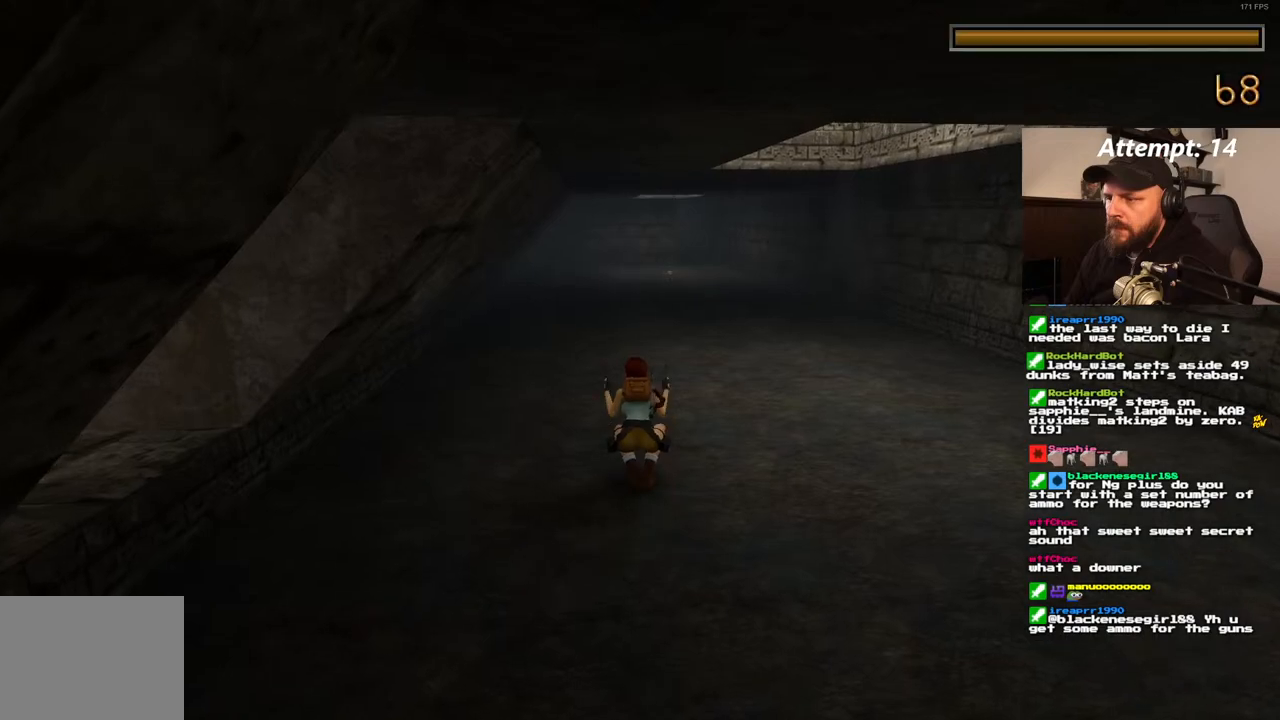
{"dt_ms": 500, "buttons": ["SQUARE", "DPAD_UP", "DPAD_RIGHT"], "left_stick": "center", "right_stick": "center", "events": [[417, "DPAD_RIGHT", "down"]]}